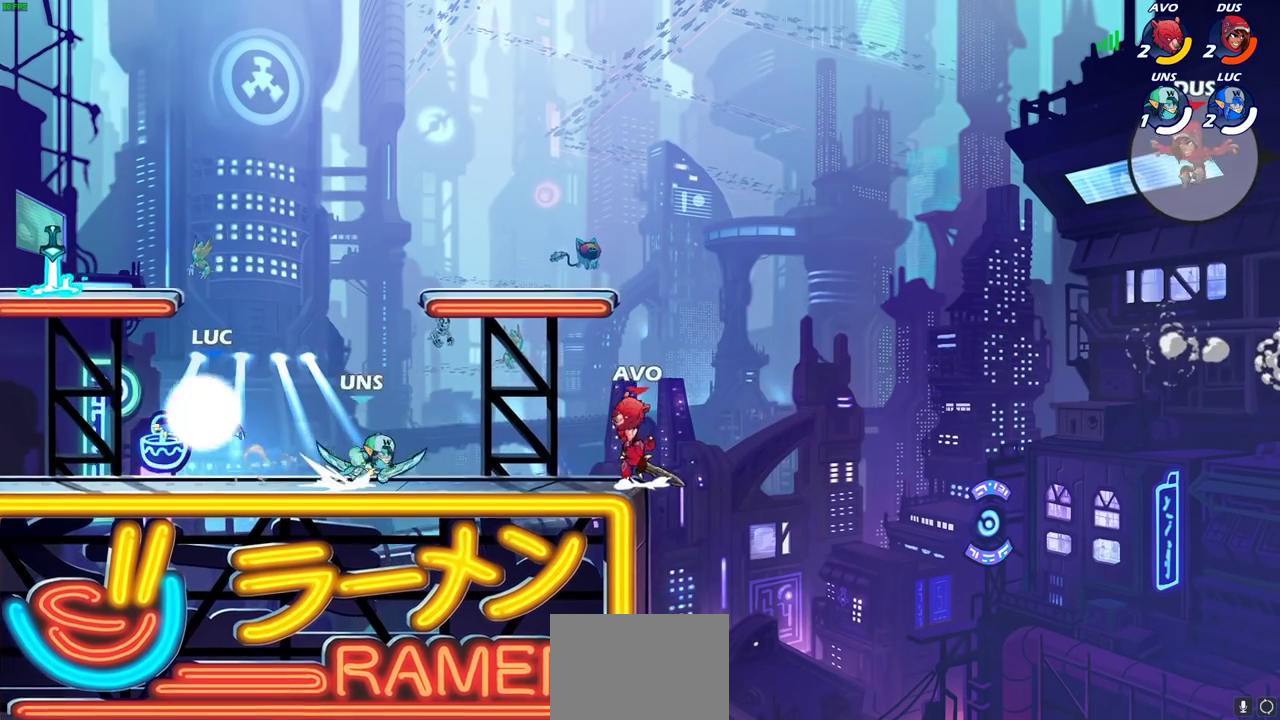
Gameplay with a controller (PlayStation layout); each line is a JSON object with the inputs held at the frame after it (dt_ms = milliseconds from this image to that frame). "events" lists button and stick changes between this image and that frame as [ms after this image, input, new state], when the widget could be followed in between. Not read: R3 right_stick.
{"dt_ms": 700, "buttons": [], "left_stick": "down-right", "events": [[67, "CROSS", "down"], [83, "left_stick", "up"], [167, "CROSS", "up"], [200, "left_stick", "up-right"], [217, "R1", "down"], [317, "left_stick", "right"], [333, "R1", "up"], [383, "left_stick", "left"], [467, "left_stick", "down-left"], [583, "left_stick", "down"], [650, "left_stick", "down-right"]]}
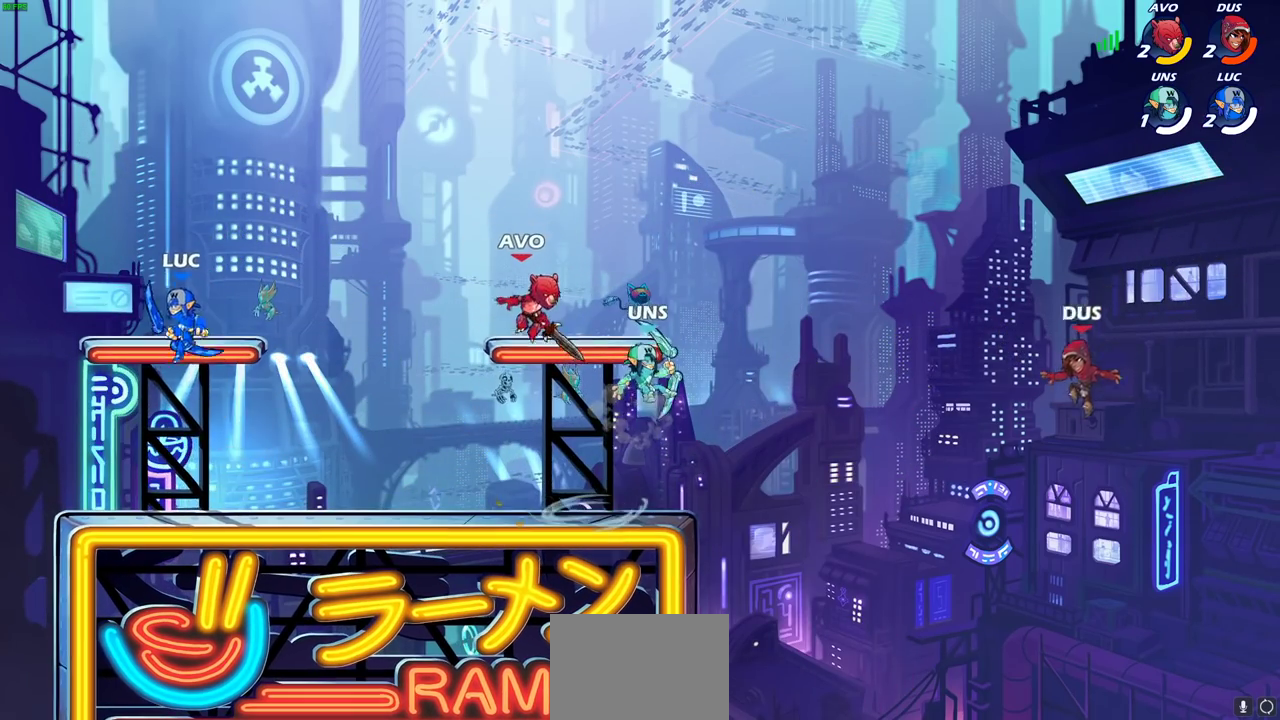
{"dt_ms": 400, "buttons": [], "left_stick": "right", "events": [[167, "left_stick", "right"]]}
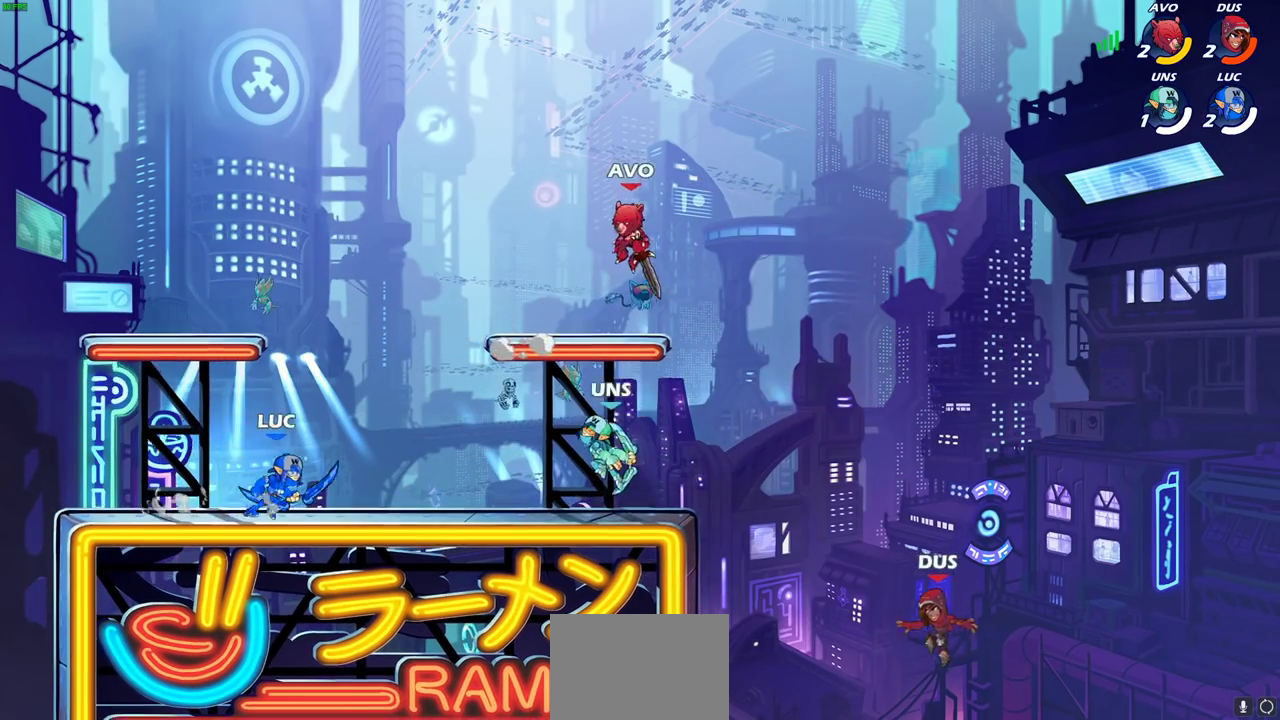
{"dt_ms": 600, "buttons": ["CIRCLE"], "left_stick": "center", "events": [[283, "R2", "down"], [283, "left_stick", "up-right"], [350, "CIRCLE", "down"], [367, "left_stick", "center"], [483, "R2", "up"]]}
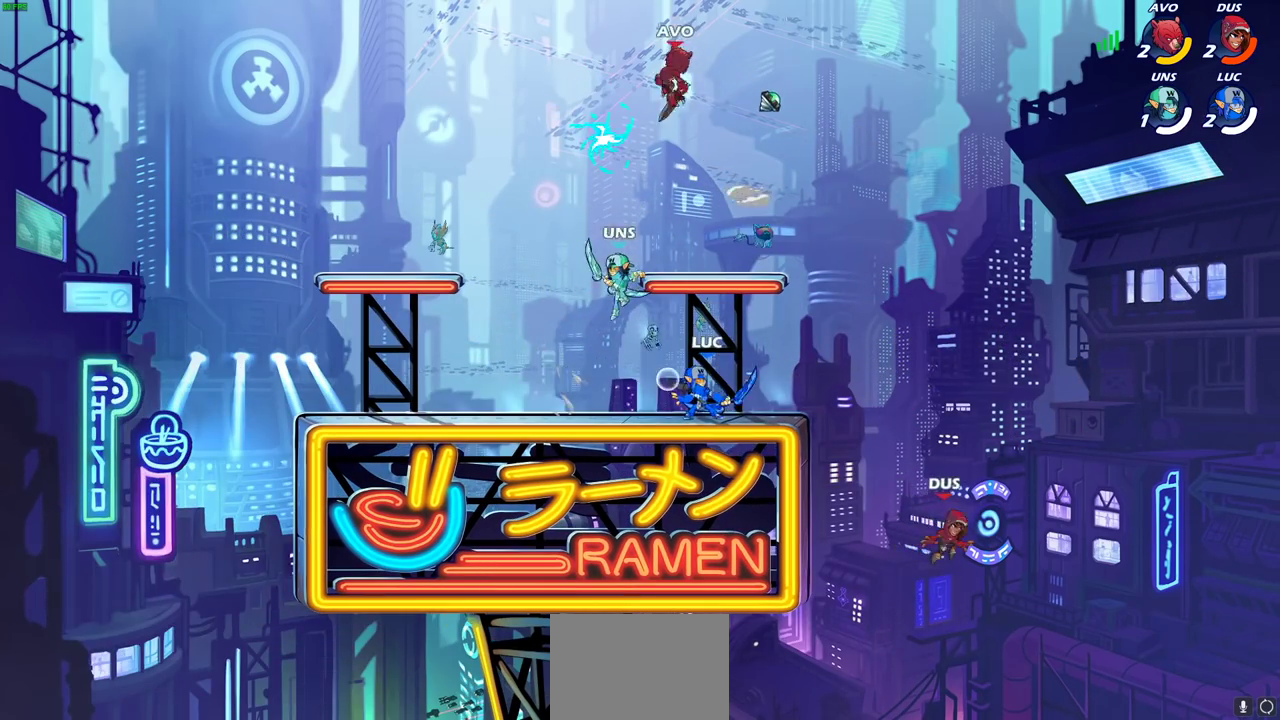
{"dt_ms": 500, "buttons": ["CIRCLE"], "left_stick": "center", "events": []}
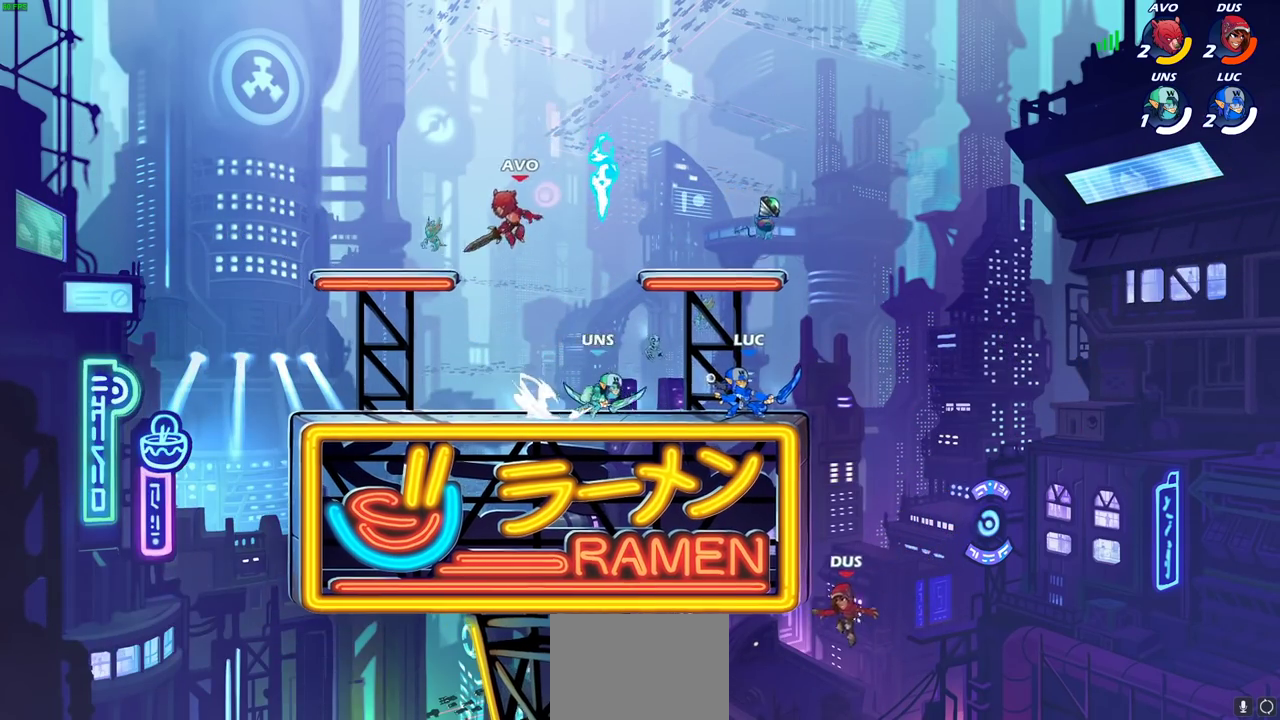
{"dt_ms": 500, "buttons": ["CIRCLE"], "left_stick": "center", "events": []}
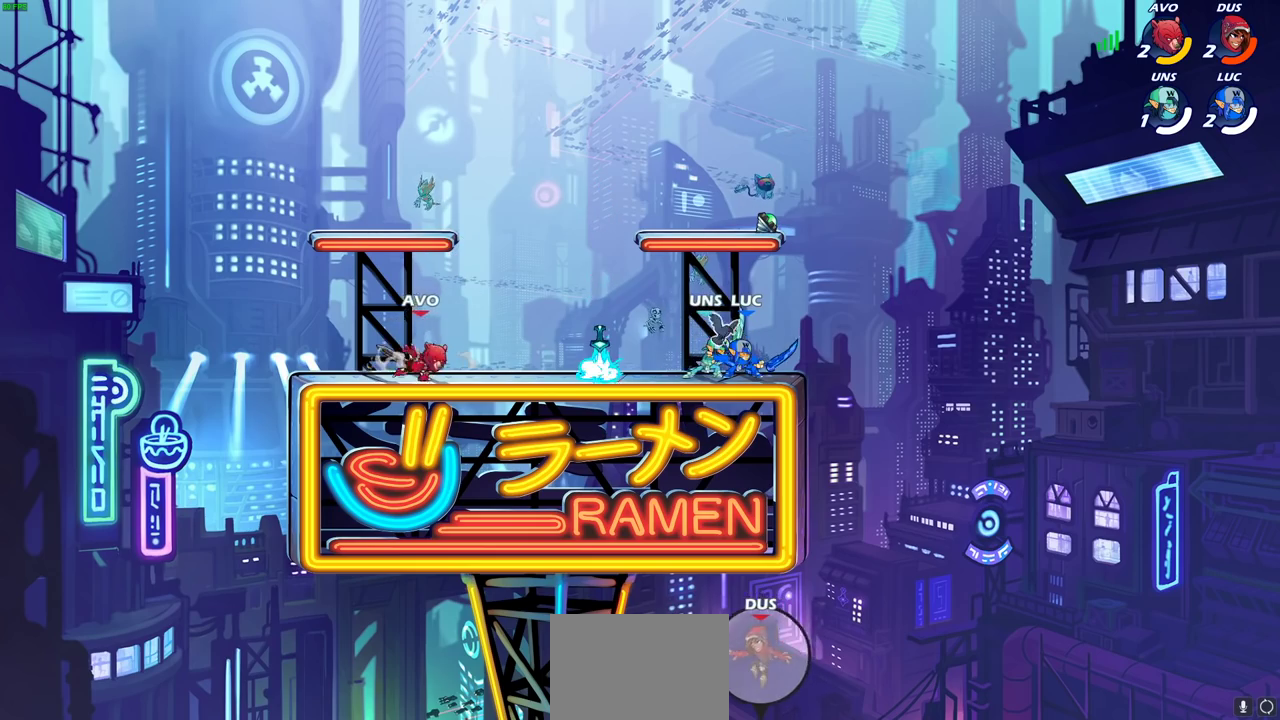
{"dt_ms": 400, "buttons": [], "left_stick": "center", "events": [[217, "CIRCLE", "up"]]}
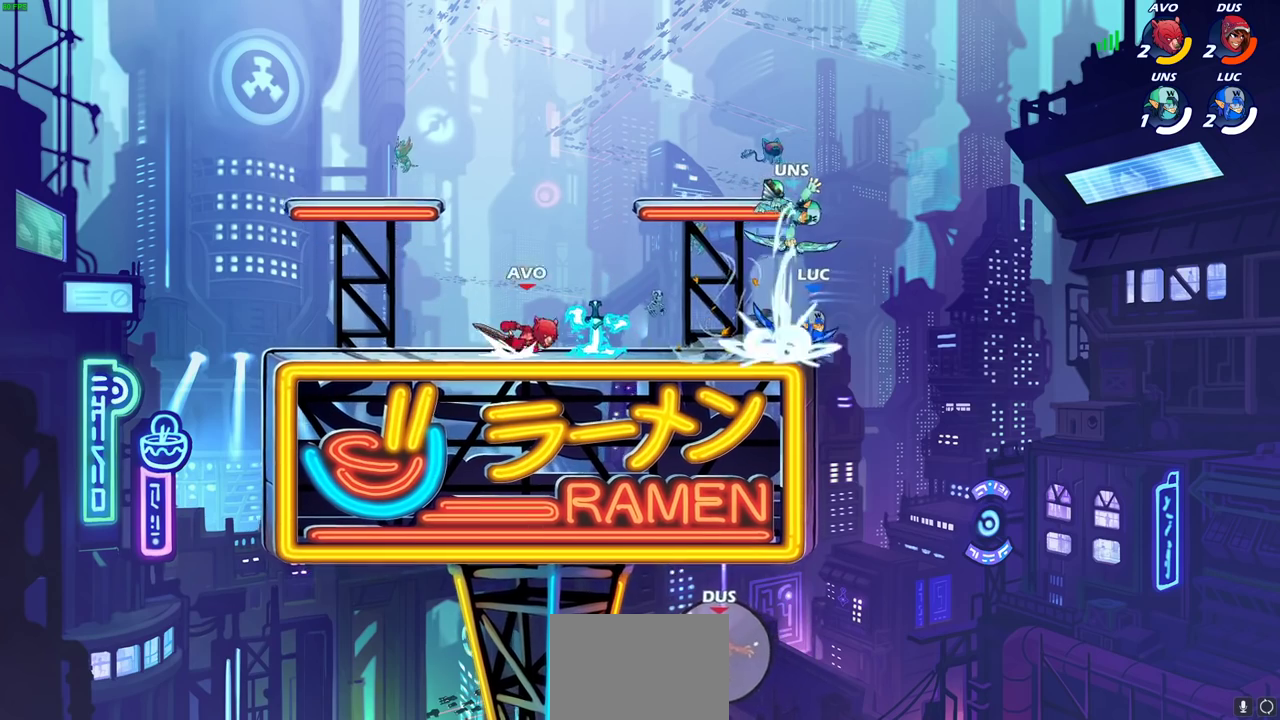
{"dt_ms": 700, "buttons": [], "left_stick": "center", "events": [[83, "left_stick", "right"], [133, "CROSS", "down"], [167, "left_stick", "up-right"], [233, "CROSS", "up"], [283, "left_stick", "down-left"], [317, "SQUARE", "down"], [417, "SQUARE", "up"], [433, "left_stick", "center"]]}
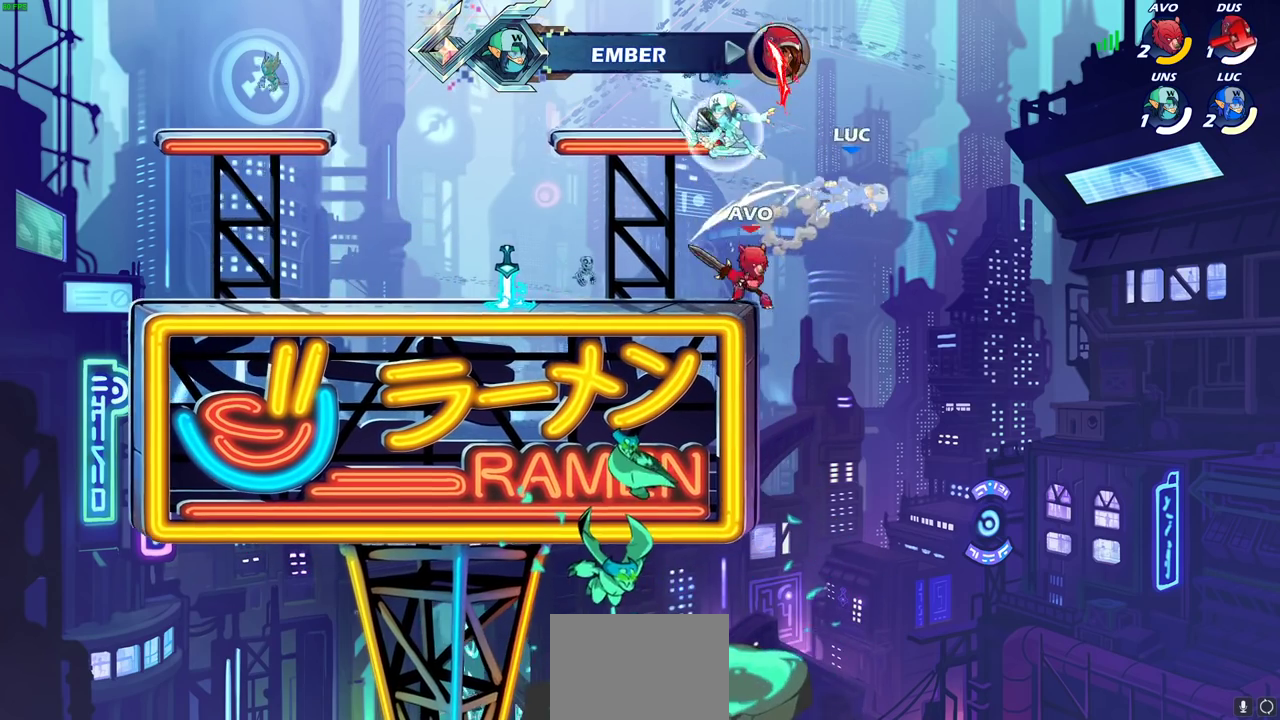
{"dt_ms": 400, "buttons": ["R2"], "left_stick": "up-left", "events": [[167, "left_stick", "up-left"], [250, "R2", "down"]]}